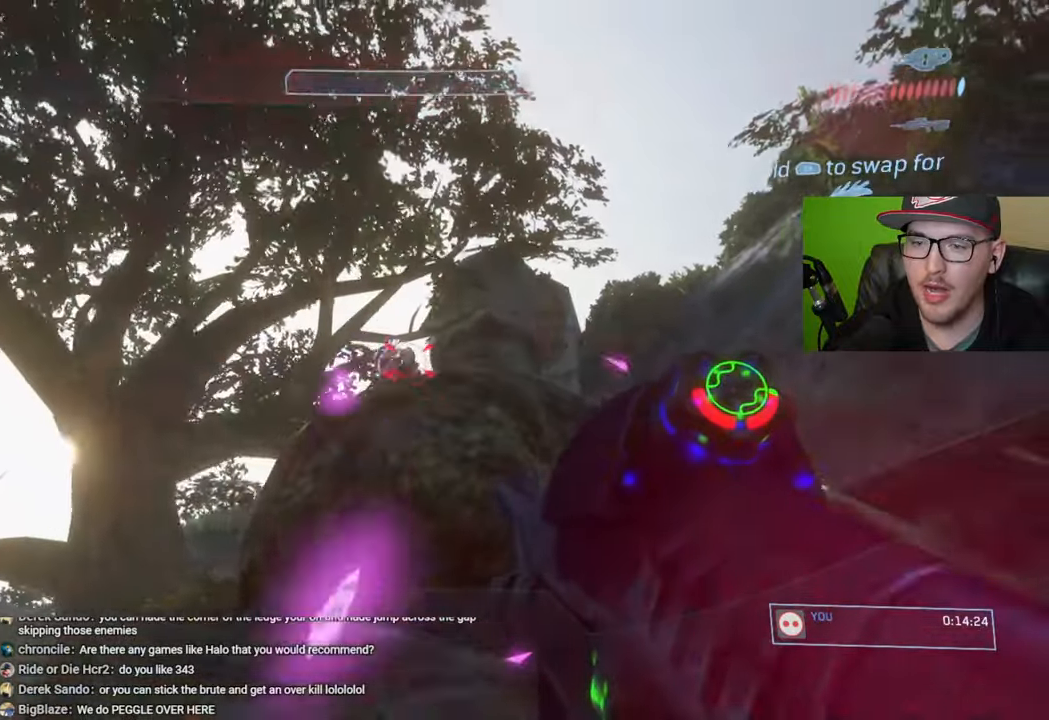
Gameplay with a controller (Xbox layout); each line is a JSON object with the inputs held at the frame after it. "events" lists button and stick changes between this image and that frame as [ms after this image, input, new state], when the widget could be followed in between.
{"buttons": [], "left_stick": "right", "right_stick": "down", "events": [[66, "R2", "down"], [83, "right_stick", "center"], [166, "R2", "up"], [200, "left_stick", "right"], [200, "right_stick", "down"]]}
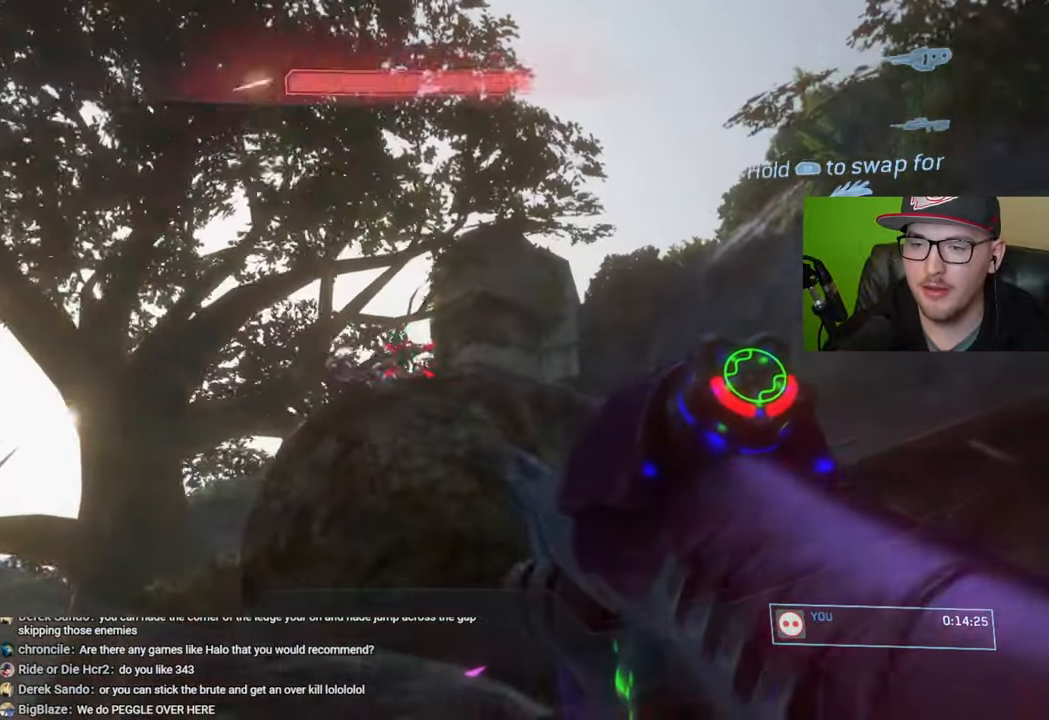
{"buttons": [], "left_stick": "right", "right_stick": "center", "events": [[33, "right_stick", "down-left"], [166, "left_stick", "up"], [183, "right_stick", "up-left"], [216, "left_stick", "center"], [300, "right_stick", "center"], [383, "left_stick", "right"], [400, "right_stick", "up"], [500, "right_stick", "center"]]}
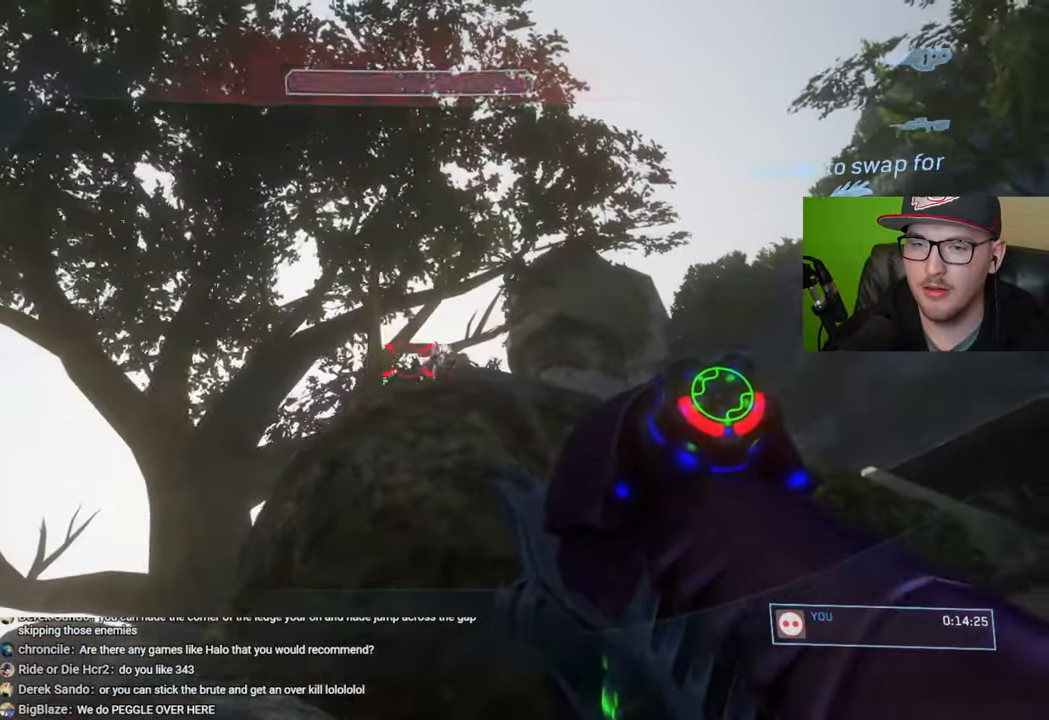
{"buttons": [], "left_stick": "down-left", "right_stick": "center", "events": [[100, "X", "down"], [166, "X", "up"], [200, "left_stick", "down-right"], [300, "left_stick", "center"], [300, "right_stick", "down"], [366, "right_stick", "center"], [450, "left_stick", "down-left"]]}
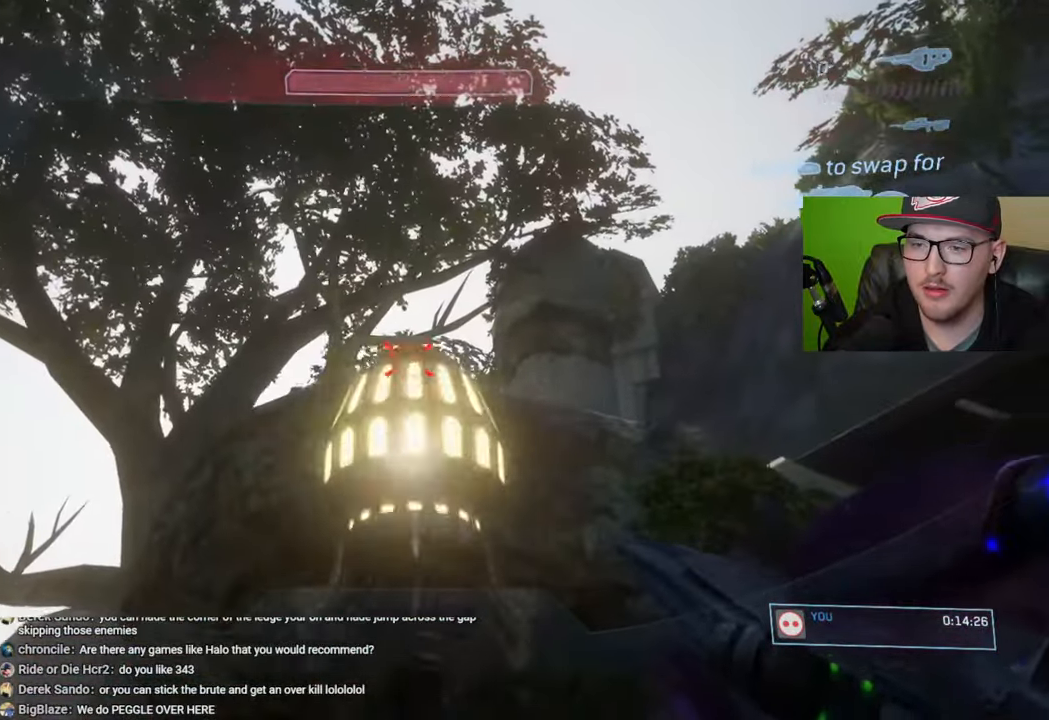
{"buttons": [], "left_stick": "center", "right_stick": "center", "events": [[33, "right_stick", "down"], [233, "left_stick", "down-right"], [300, "left_stick", "center"], [383, "right_stick", "center"]]}
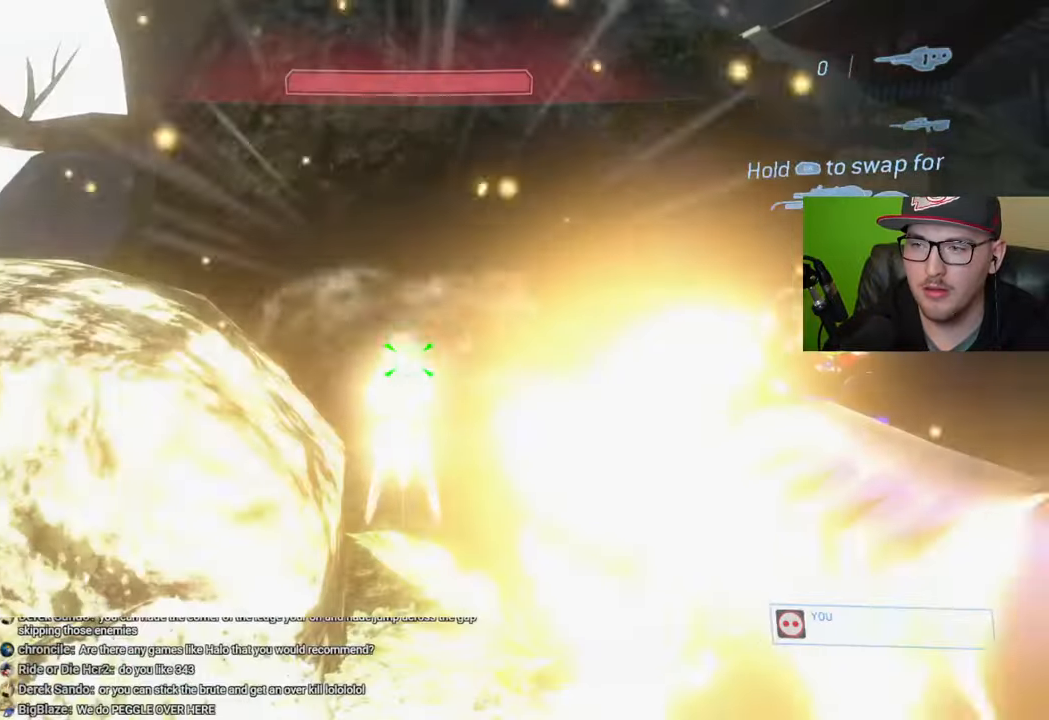
{"buttons": ["R1"], "left_stick": "center", "right_stick": "up", "events": [[166, "R1", "down"], [166, "left_stick", "up"], [383, "left_stick", "center"], [400, "right_stick", "up"]]}
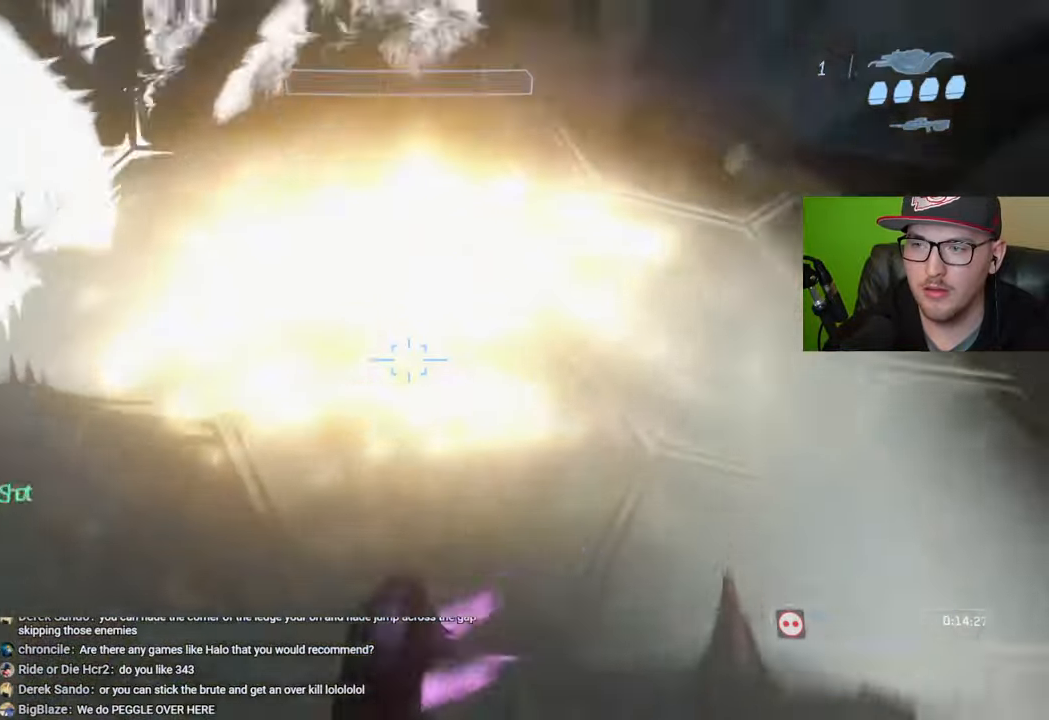
{"buttons": ["A"], "left_stick": "left", "right_stick": "center", "events": [[33, "R1", "up"], [33, "left_stick", "left"], [100, "right_stick", "center"], [166, "right_stick", "right"], [333, "right_stick", "center"], [466, "A", "down"]]}
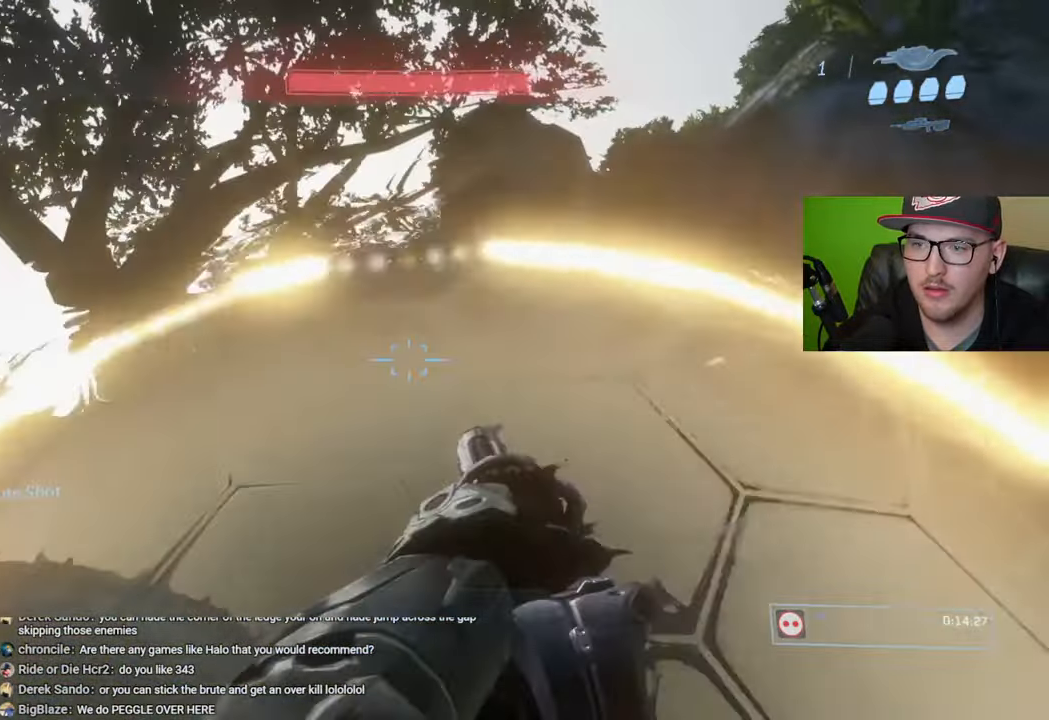
{"buttons": [], "left_stick": "left", "right_stick": "down", "events": [[33, "A", "up"], [183, "right_stick", "down-right"], [350, "right_stick", "down"]]}
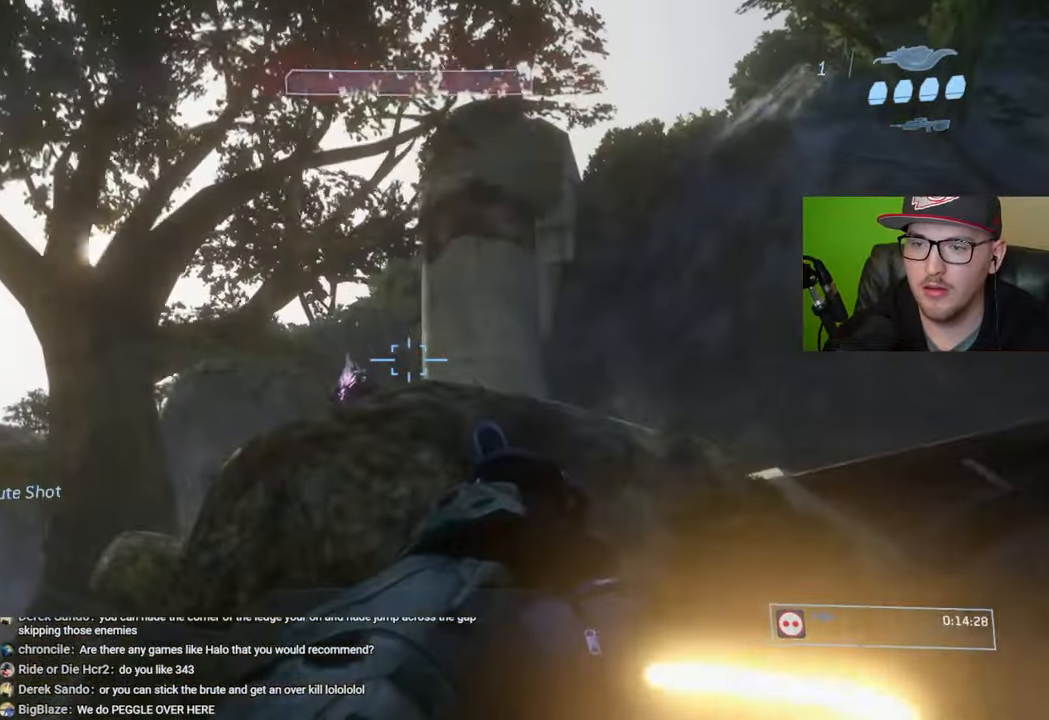
{"buttons": [], "left_stick": "left", "right_stick": "center", "events": [[333, "R2", "down"], [350, "right_stick", "center"], [433, "R2", "up"]]}
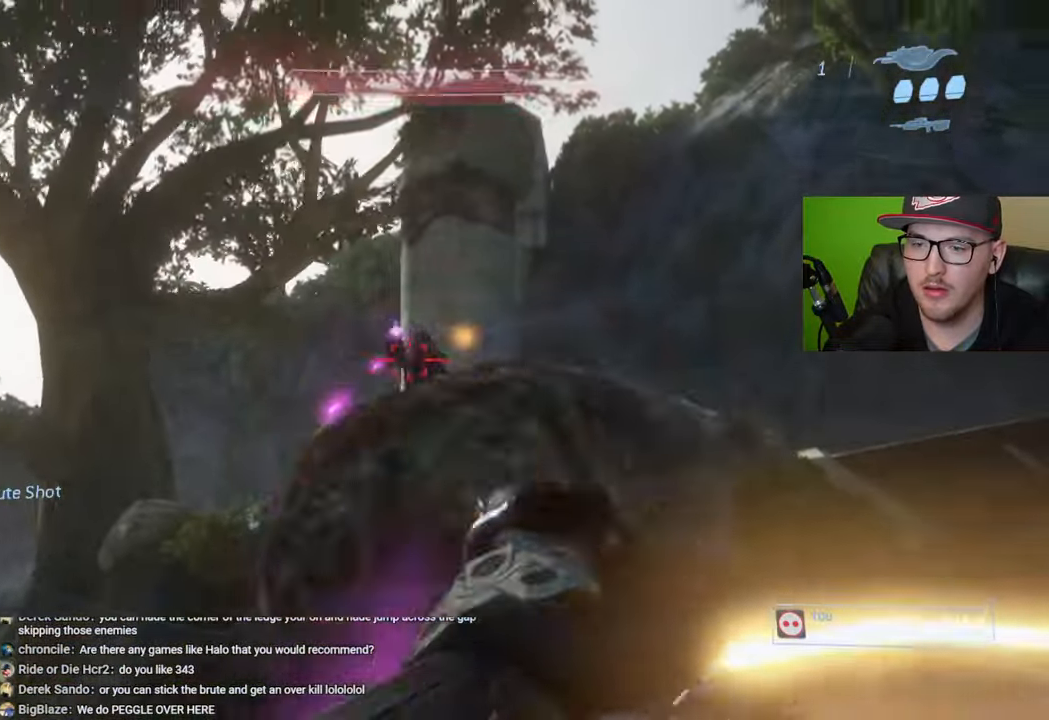
{"buttons": [], "left_stick": "right", "right_stick": "down", "events": [[50, "left_stick", "center"], [150, "left_stick", "right"], [183, "right_stick", "right"], [400, "right_stick", "center"], [466, "right_stick", "down"]]}
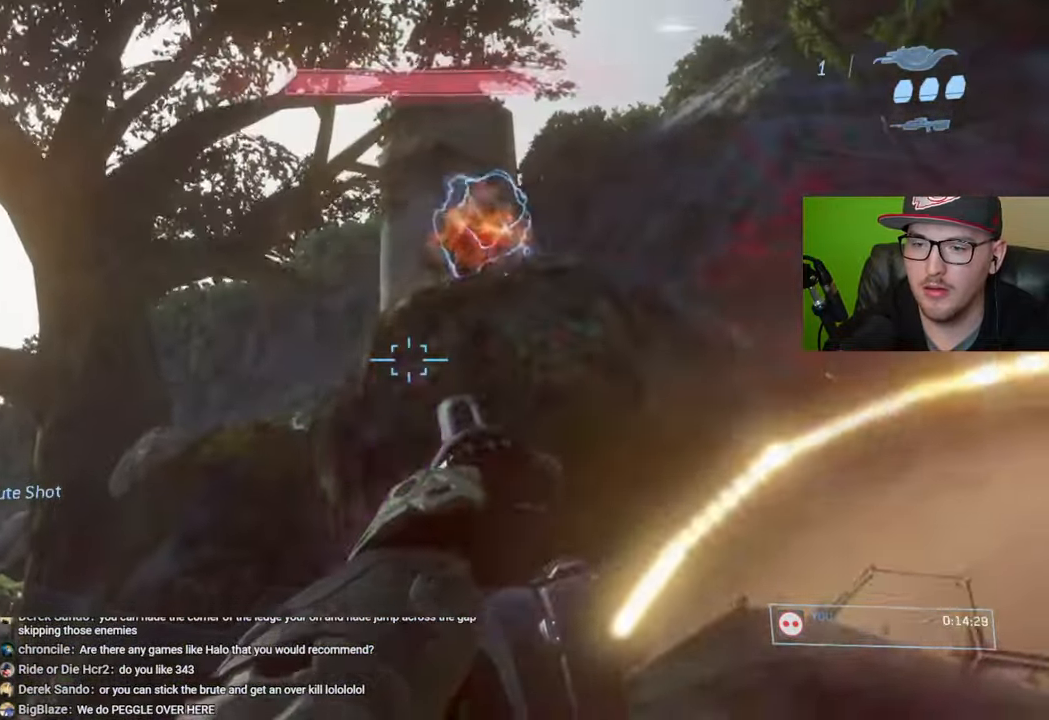
{"buttons": [], "left_stick": "right", "right_stick": "down", "events": []}
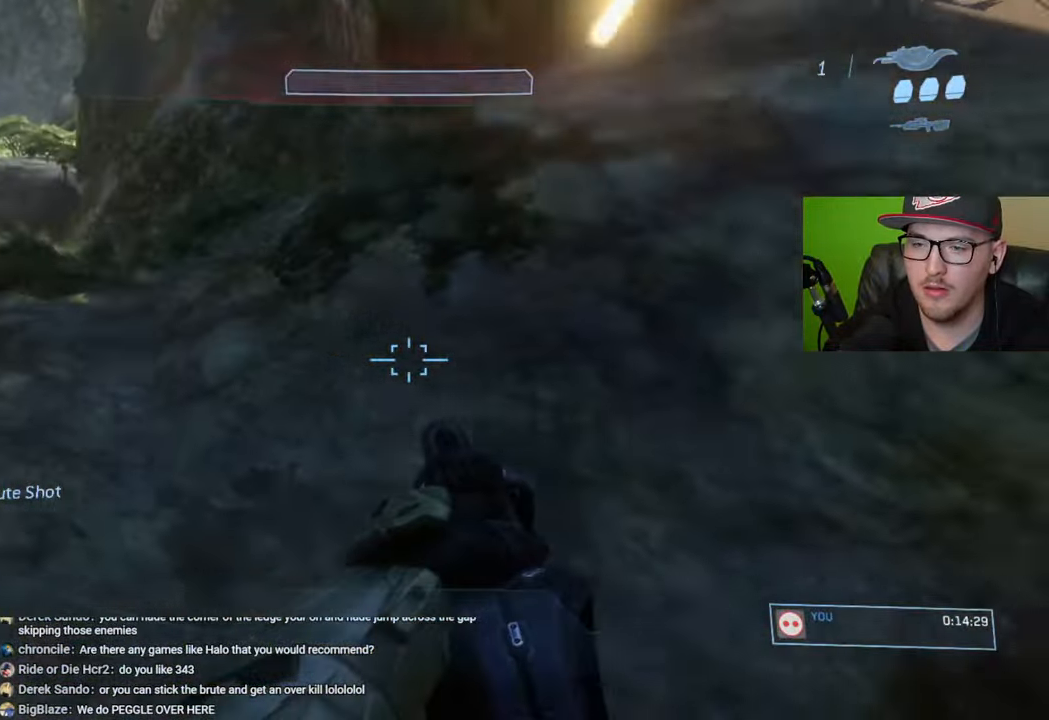
{"buttons": ["R1"], "left_stick": "down-right", "right_stick": "center", "events": [[33, "right_stick", "center"], [166, "right_stick", "up-left"], [300, "left_stick", "down-right"], [366, "right_stick", "center"], [450, "R1", "down"]]}
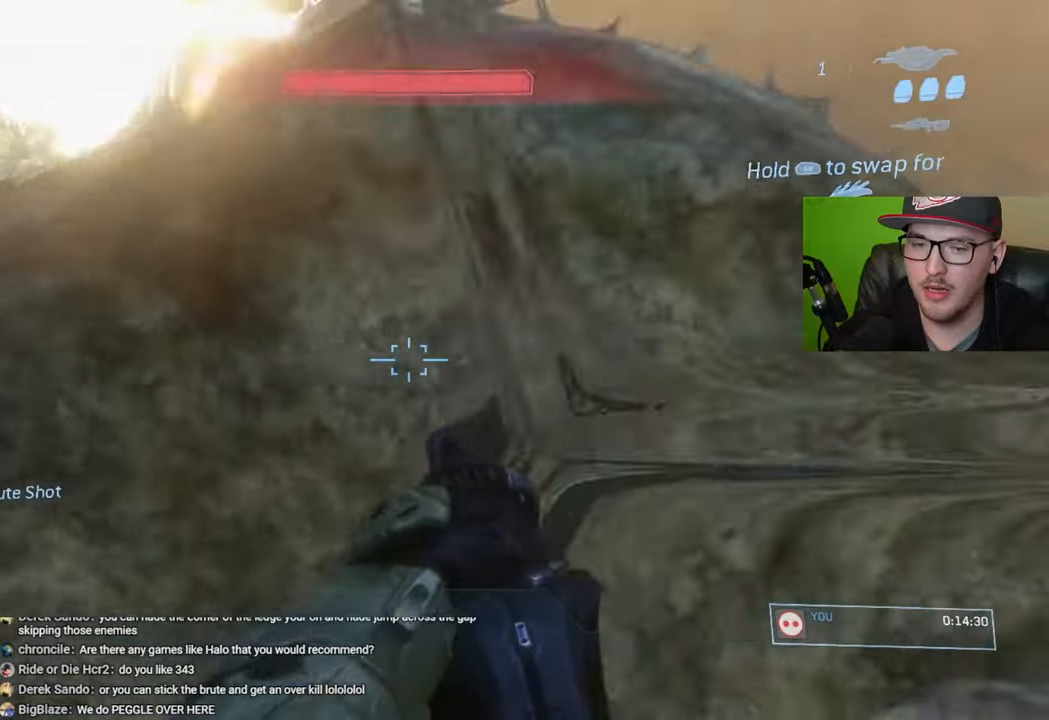
{"buttons": [], "left_stick": "center", "right_stick": "down", "events": [[50, "right_stick", "left"], [66, "R1", "up"], [200, "left_stick", "center"], [283, "right_stick", "down-left"], [383, "right_stick", "down"]]}
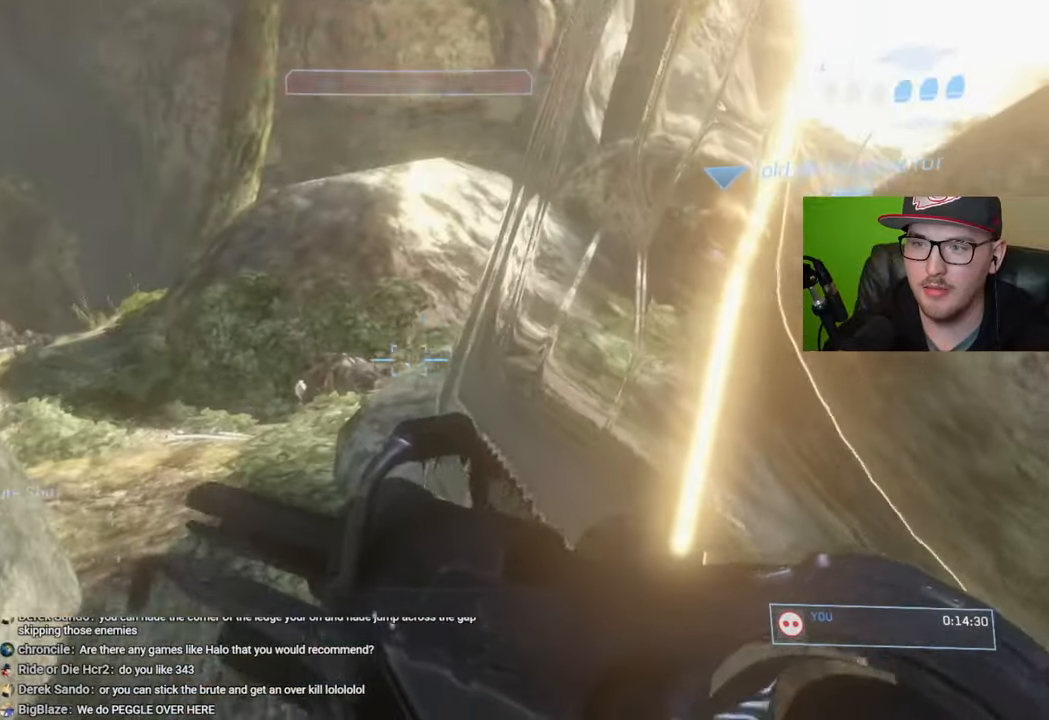
{"buttons": [], "left_stick": "center", "right_stick": "center", "events": [[33, "right_stick", "center"]]}
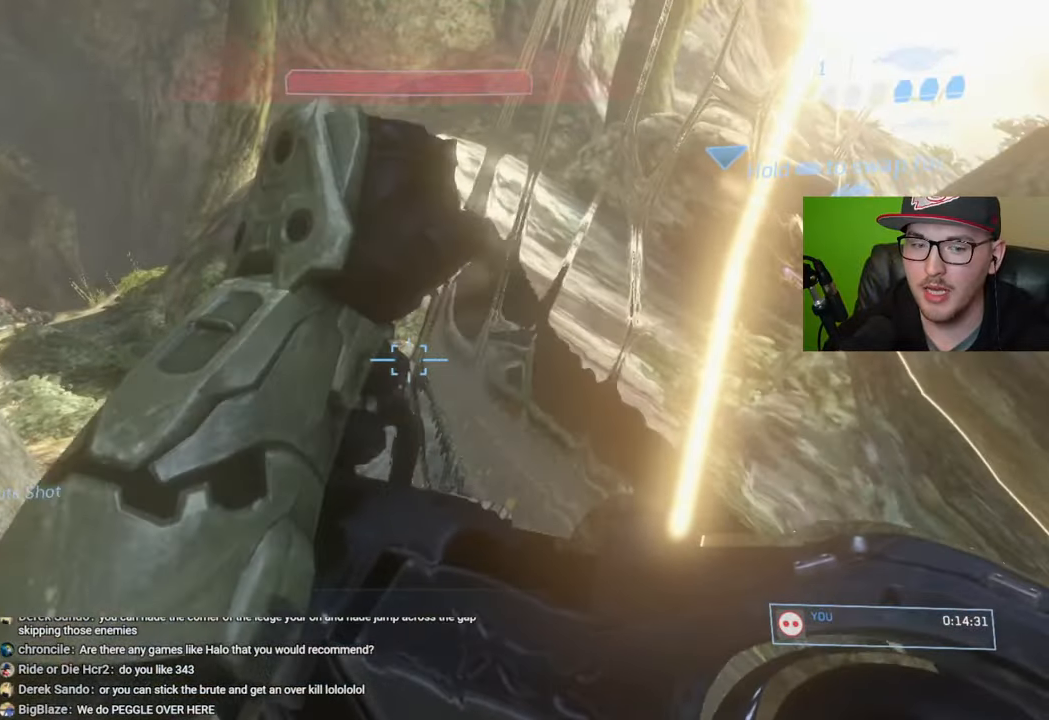
{"buttons": [], "left_stick": "center", "right_stick": "center", "events": []}
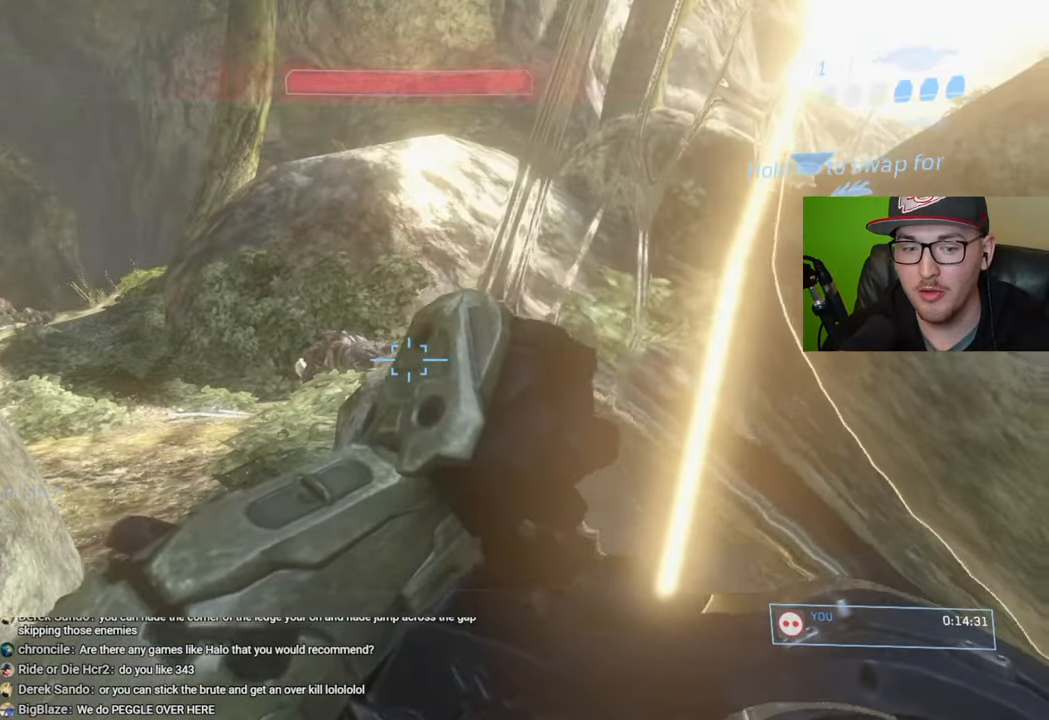
{"buttons": [], "left_stick": "up-left", "right_stick": "center", "events": [[216, "left_stick", "up"], [300, "left_stick", "up-left"]]}
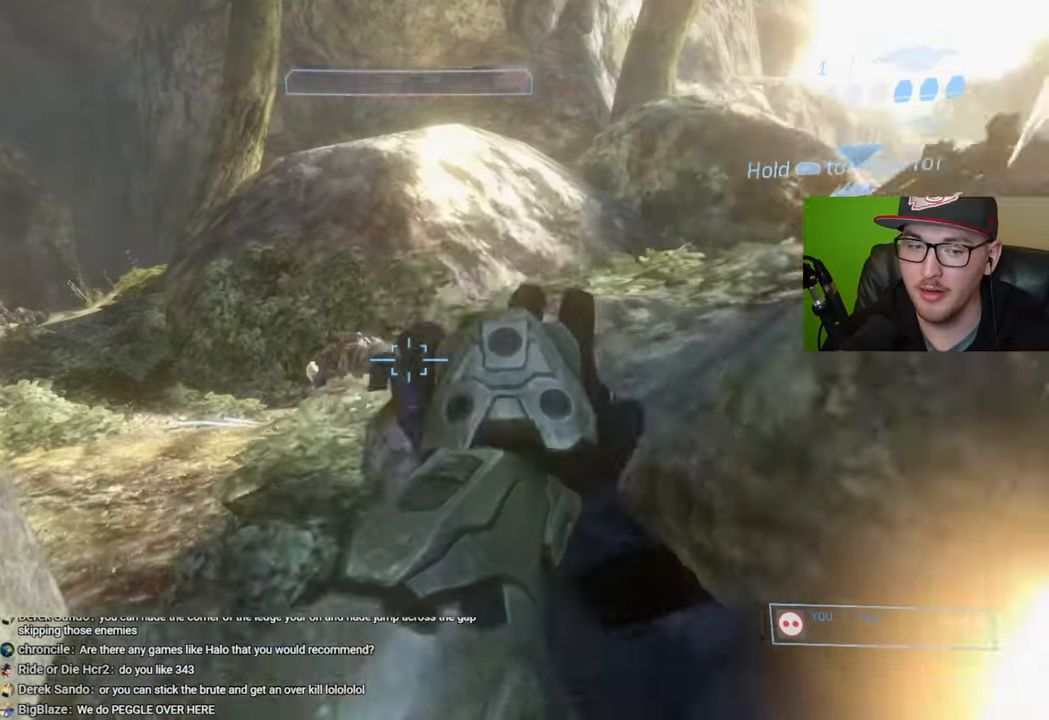
{"buttons": [], "left_stick": "up-left", "right_stick": "center", "events": []}
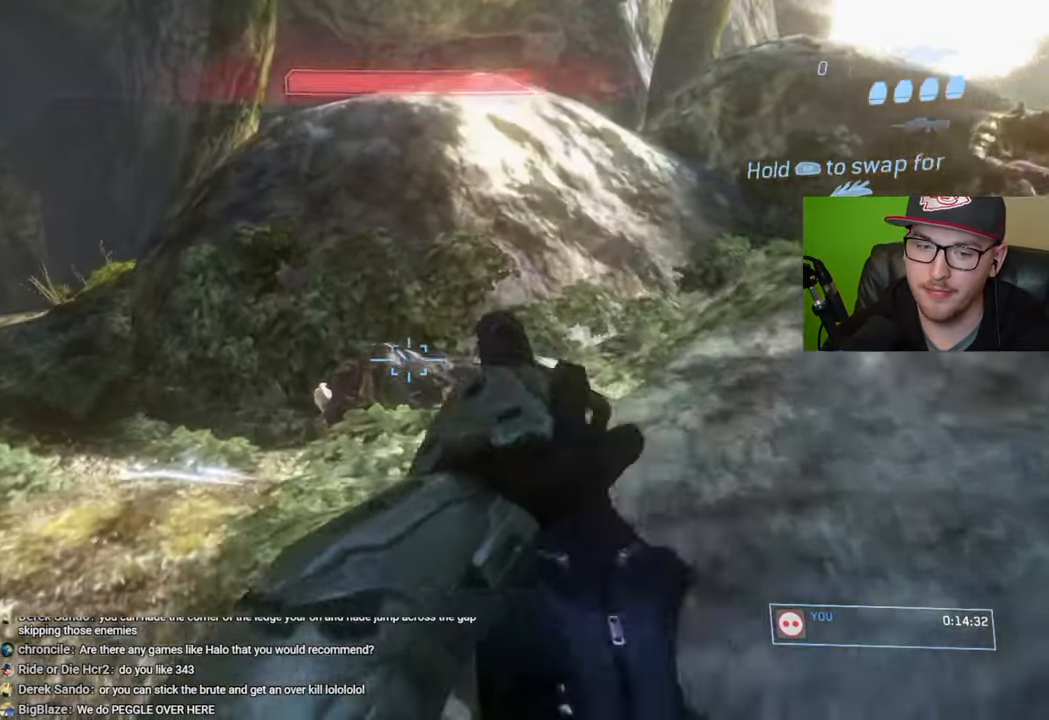
{"buttons": [], "left_stick": "up-left", "right_stick": "center", "events": []}
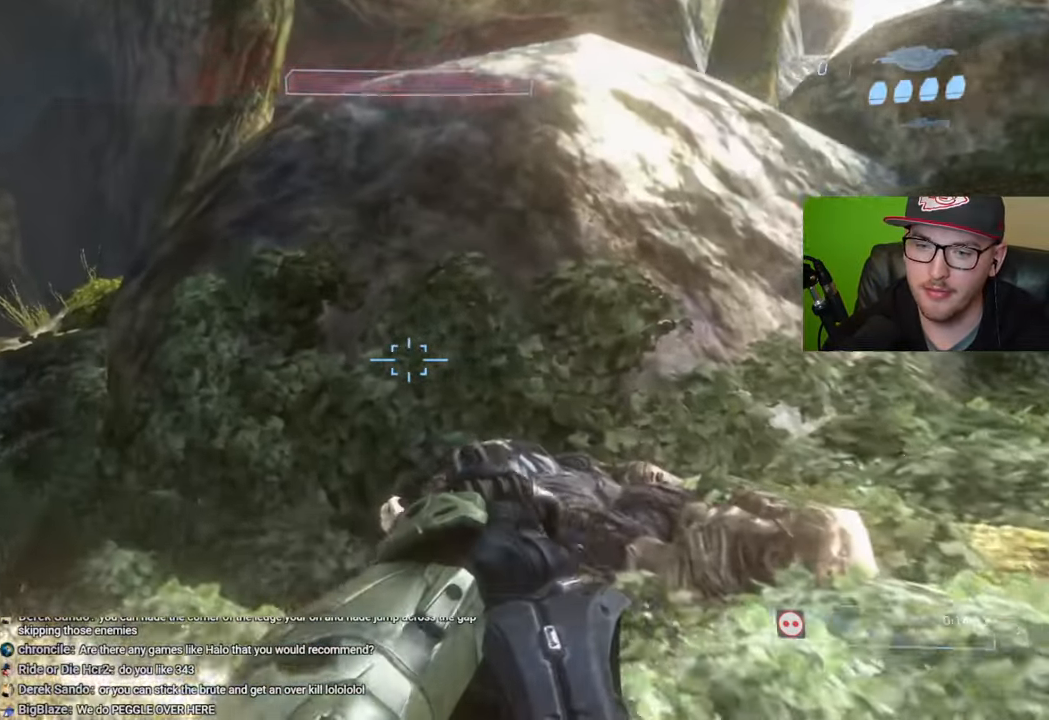
{"buttons": [], "left_stick": "up-left", "right_stick": "center", "events": [[116, "right_stick", "left"], [233, "right_stick", "center"], [366, "Y", "down"], [433, "Y", "up"]]}
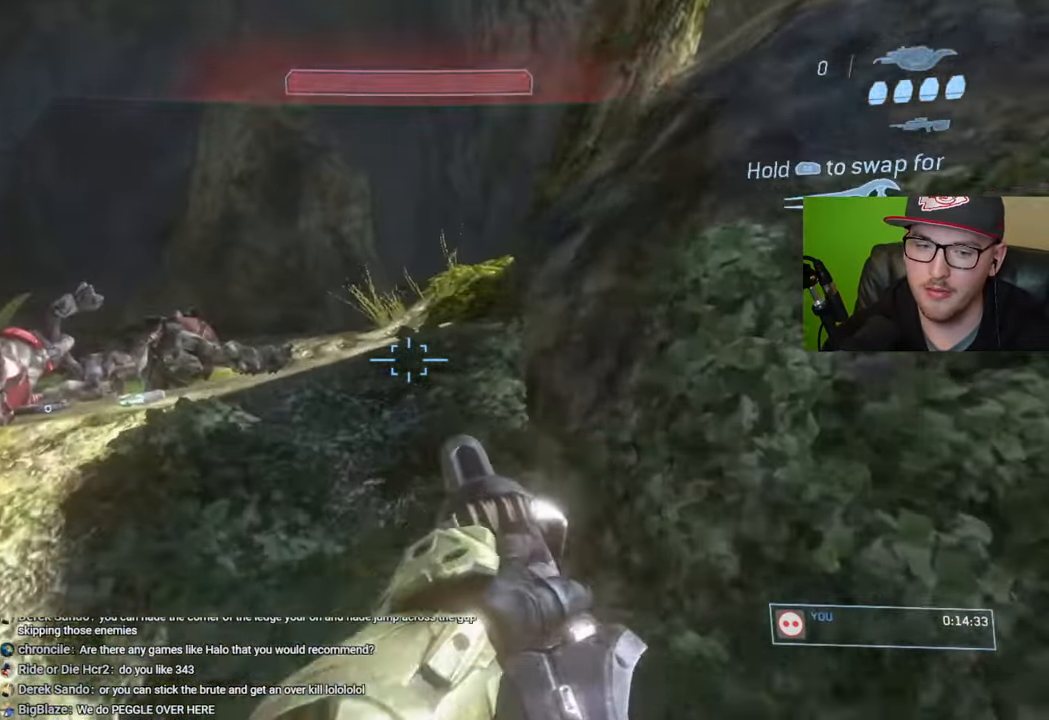
{"buttons": [], "left_stick": "up-left", "right_stick": "center", "events": [[400, "R1", "down"], [466, "R1", "up"]]}
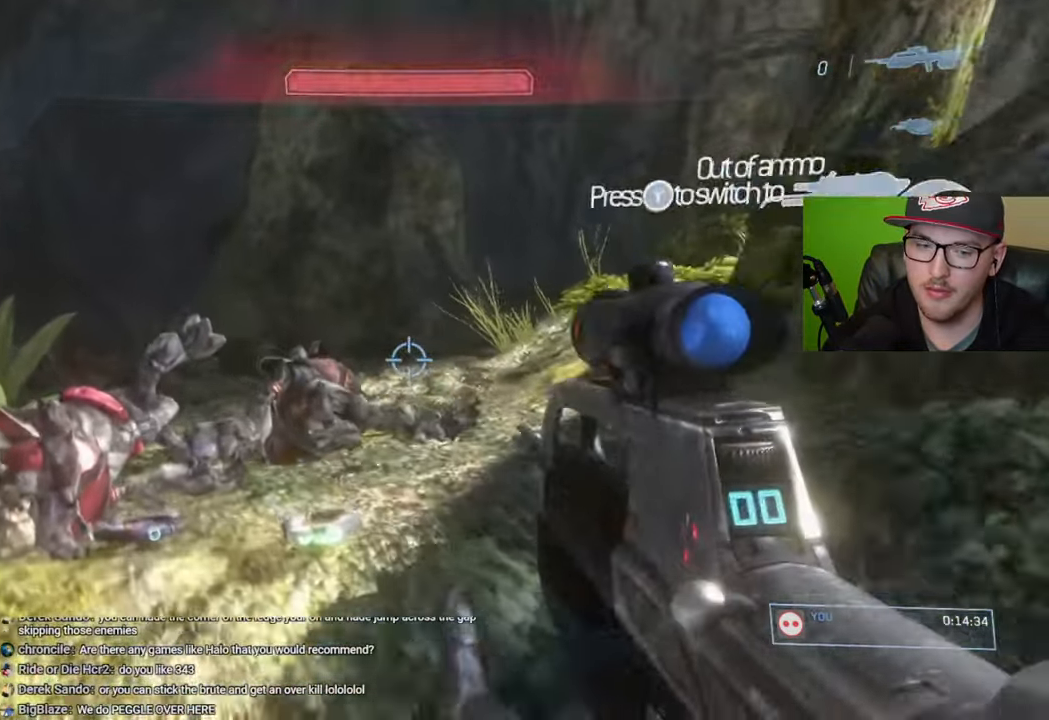
{"buttons": [], "left_stick": "up-left", "right_stick": "right", "events": [[416, "right_stick", "right"]]}
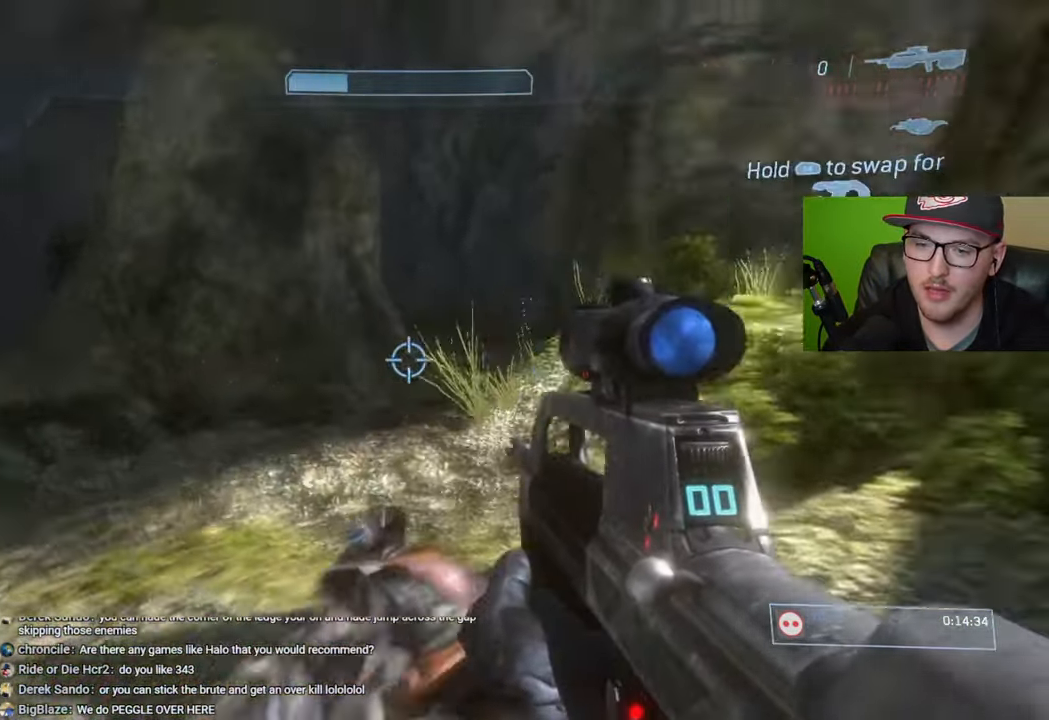
{"buttons": [], "left_stick": "up-left", "right_stick": "center", "events": [[166, "right_stick", "center"]]}
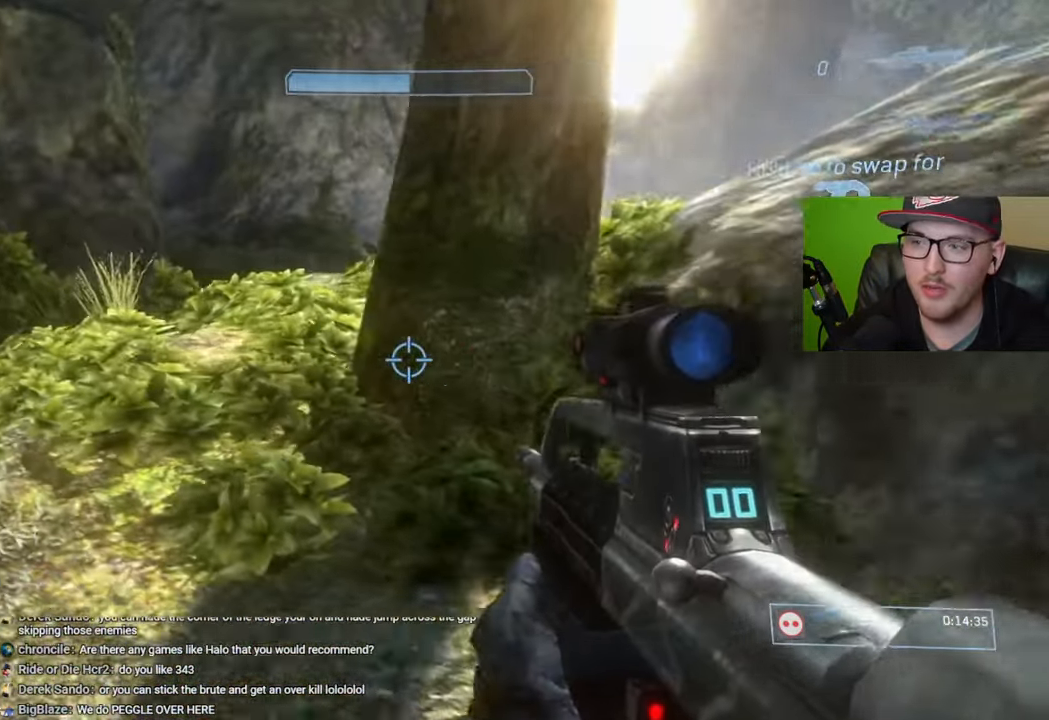
{"buttons": [], "left_stick": "down-right", "right_stick": "center", "events": [[100, "left_stick", "center"], [216, "left_stick", "down-right"]]}
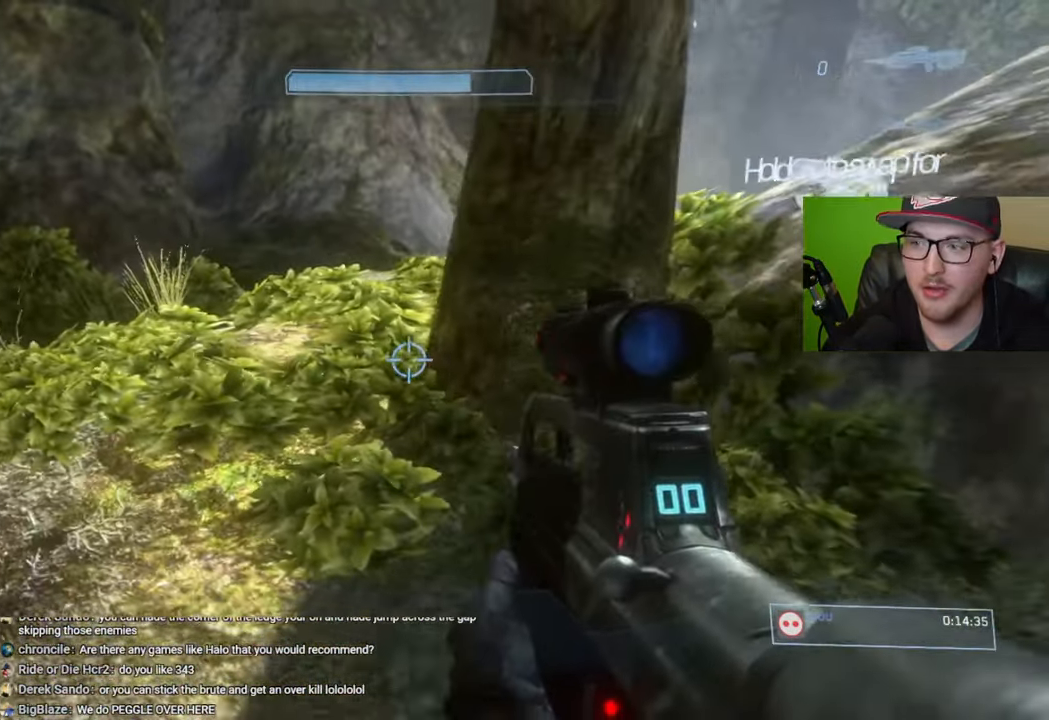
{"buttons": ["R1"], "left_stick": "center", "right_stick": "center", "events": [[300, "left_stick", "center"], [500, "R1", "down"]]}
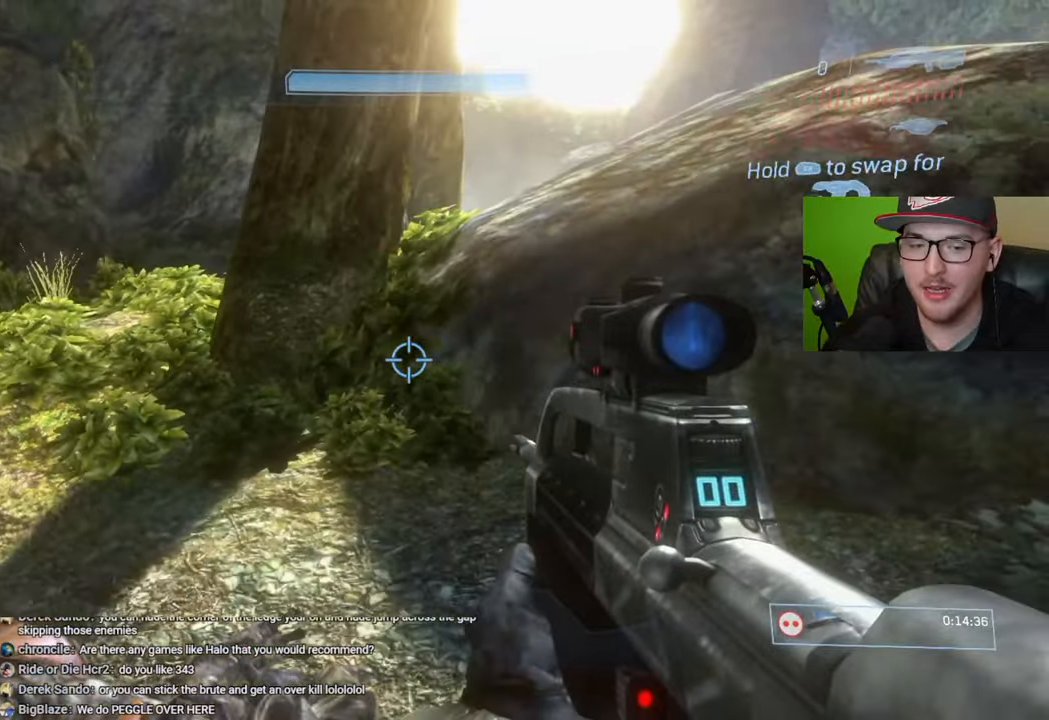
{"buttons": [], "left_stick": "up-left", "right_stick": "center", "events": [[450, "R1", "up"], [450, "left_stick", "up"], [500, "left_stick", "up-left"]]}
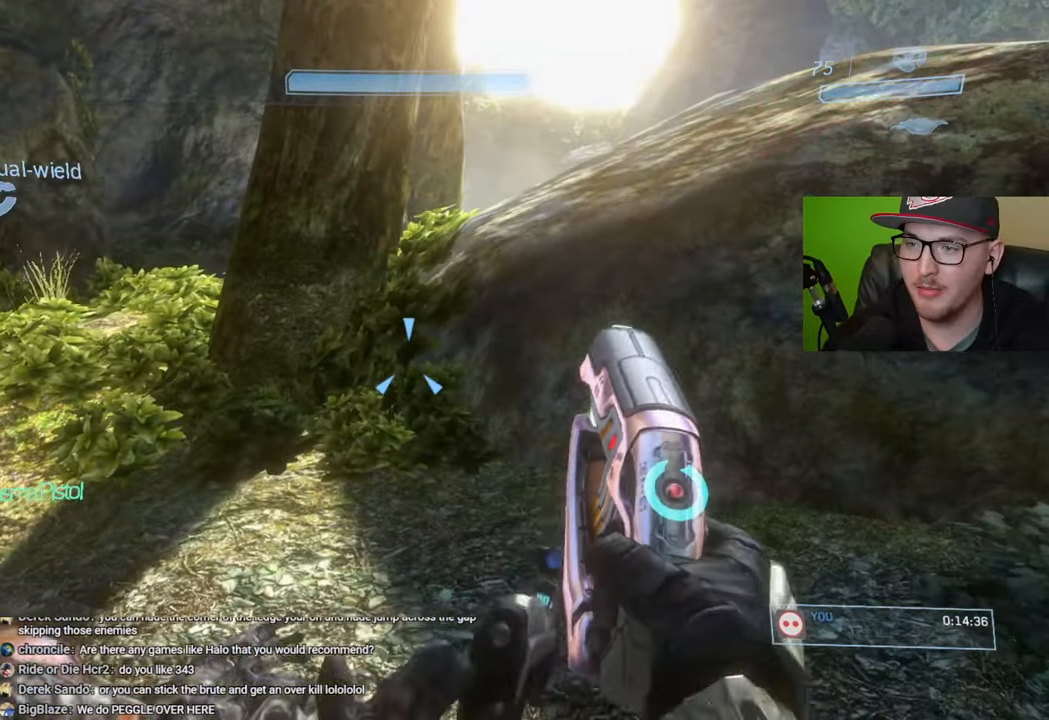
{"buttons": [], "left_stick": "up-left", "right_stick": "center", "events": [[166, "right_stick", "up-right"], [366, "right_stick", "center"]]}
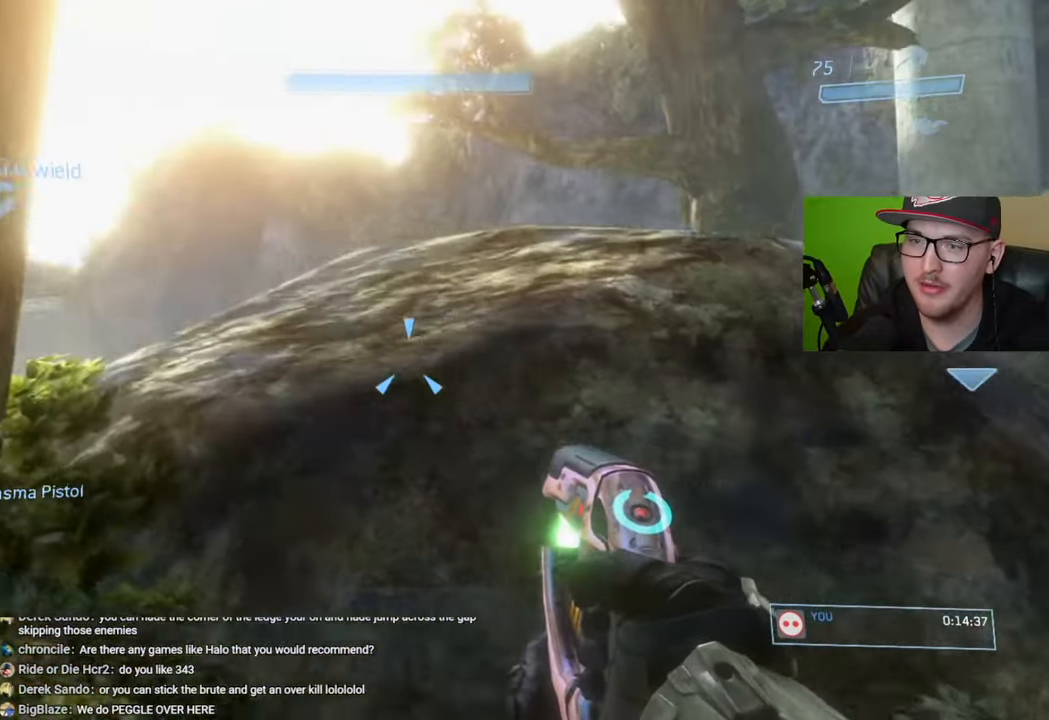
{"buttons": [], "left_stick": "up-left", "right_stick": "right", "events": [[233, "right_stick", "right"]]}
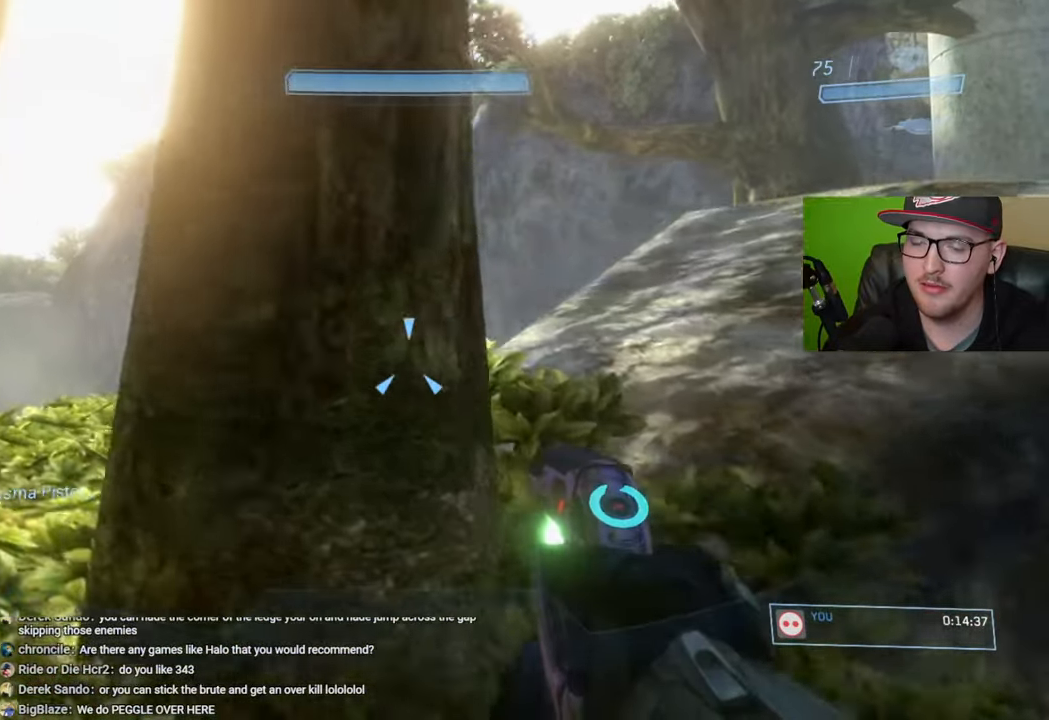
{"buttons": [], "left_stick": "up-left", "right_stick": "center", "events": [[166, "right_stick", "center"], [250, "Y", "down"], [333, "Y", "up"]]}
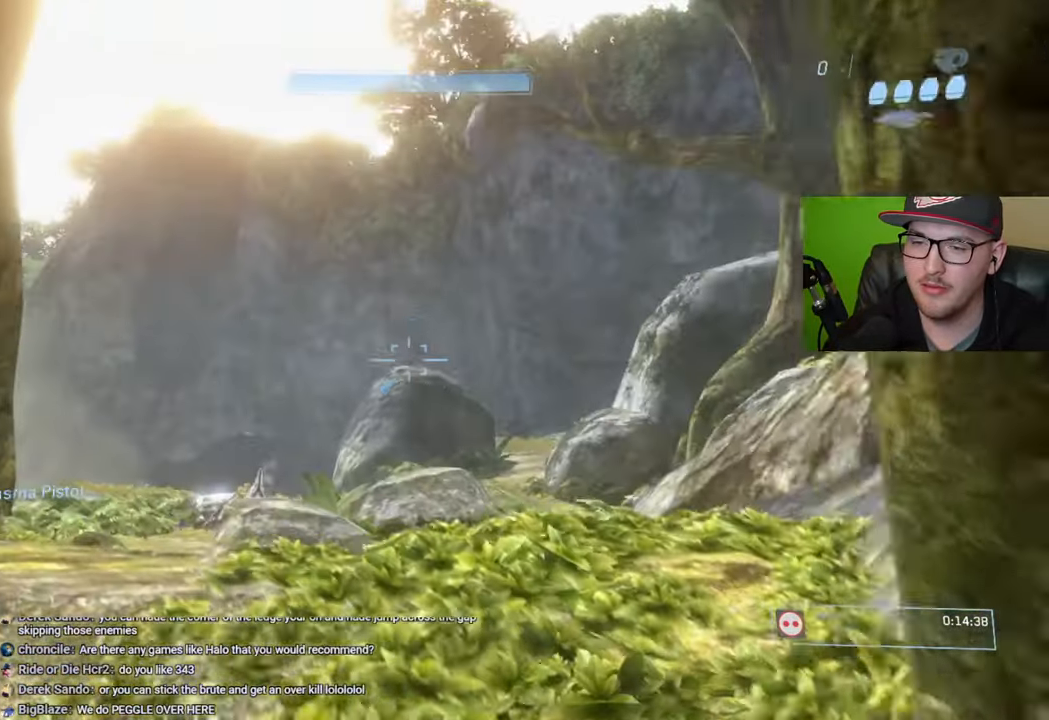
{"buttons": [], "left_stick": "up", "right_stick": "down-right", "events": [[33, "right_stick", "down-right"], [166, "left_stick", "up"]]}
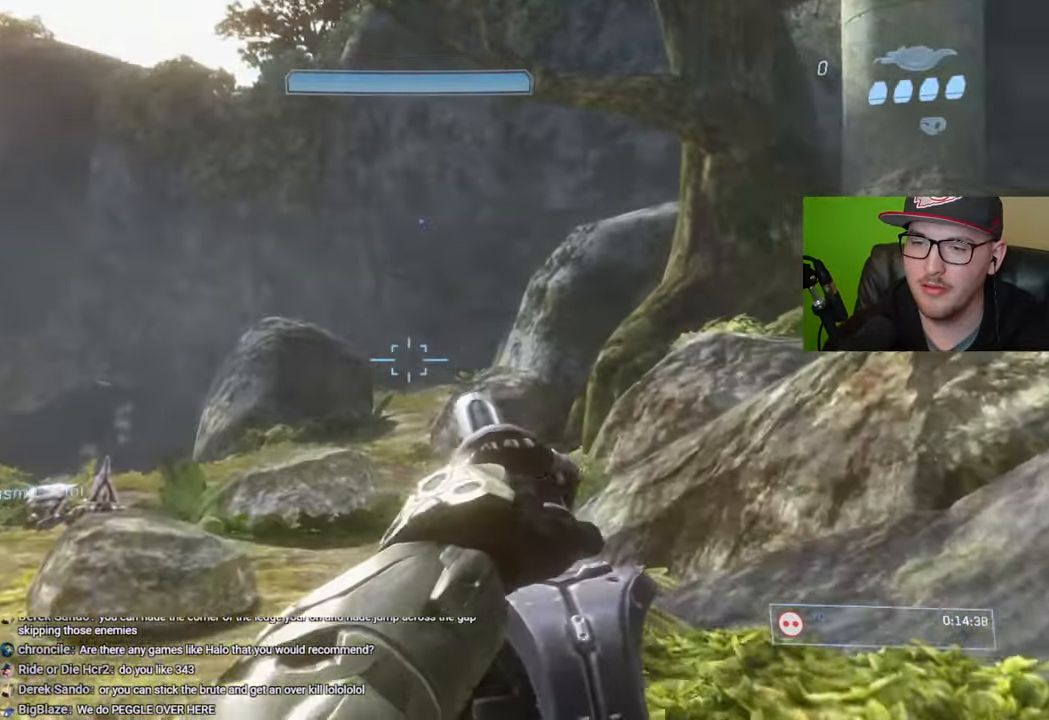
{"buttons": [], "left_stick": "up", "right_stick": "center", "events": [[83, "right_stick", "center"], [166, "right_stick", "right"], [466, "right_stick", "center"]]}
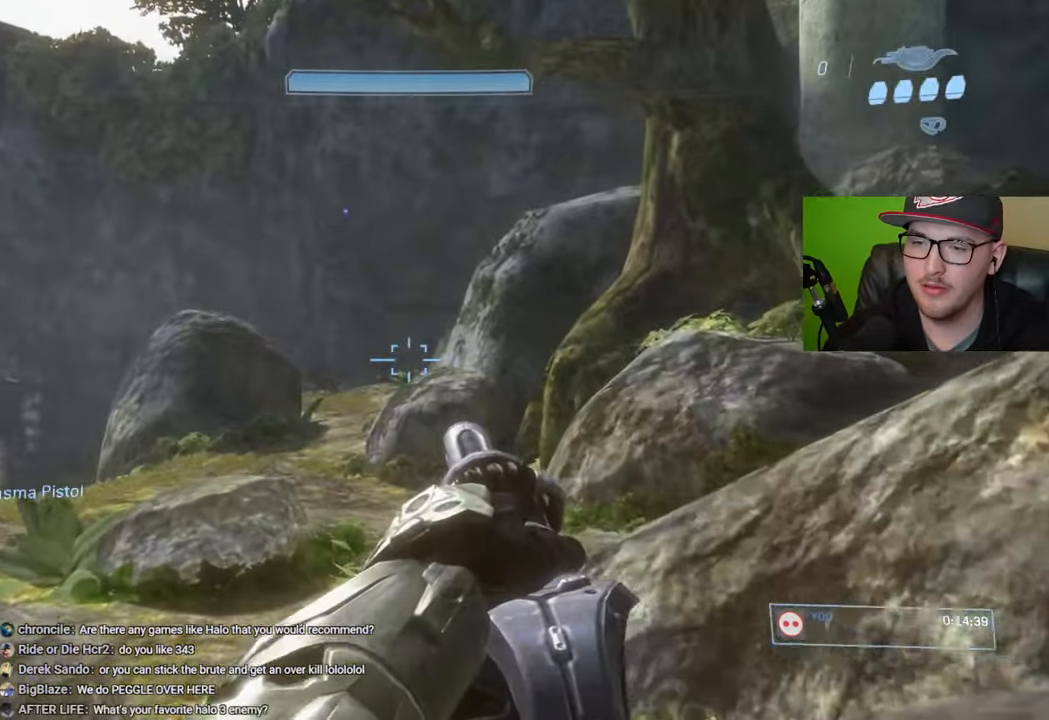
{"buttons": [], "left_stick": "up", "right_stick": "center", "events": [[233, "right_stick", "up"], [383, "right_stick", "center"]]}